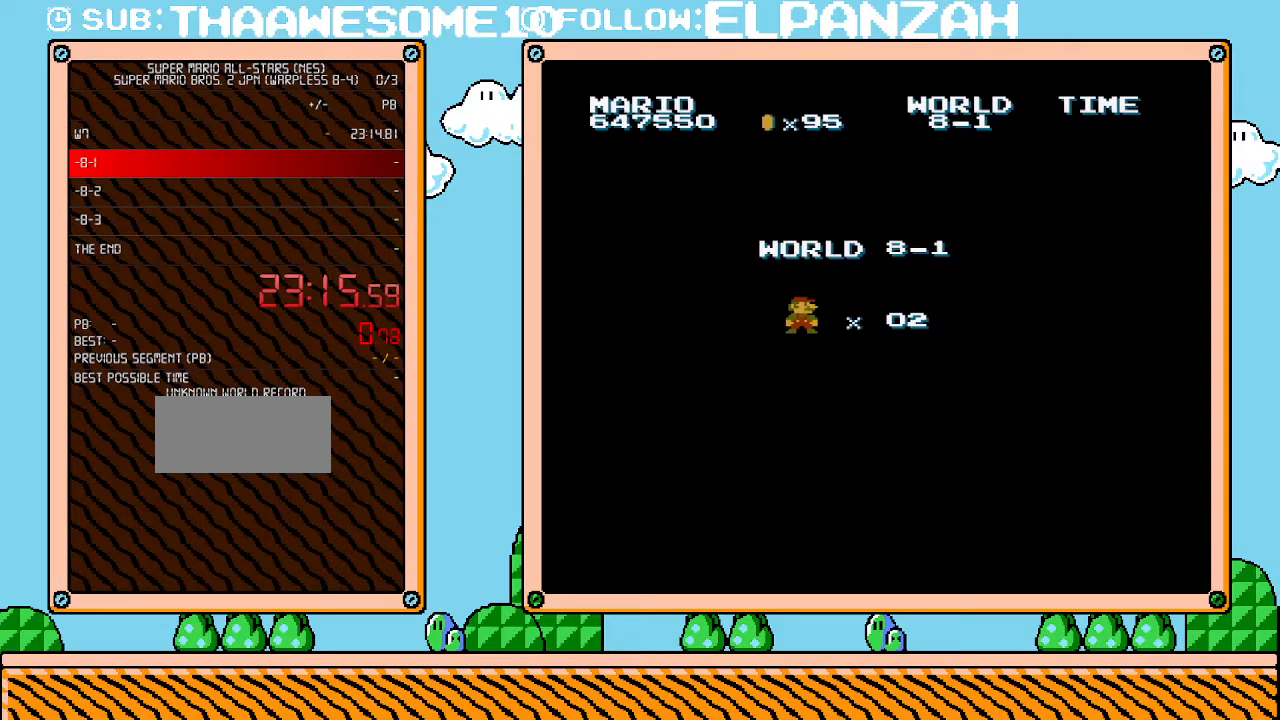
Gameplay with a controller (Nintendo layout); each line is a JSON object with the inputs held at the frame after it. "events" lists button and stick changes between this image and that frame as [ms after this image, input, new state], when the widget could be followed in between. Not read: L3 R3.
{"buttons": ["B", "DPAD_RIGHT"], "events": [[383, "DPAD_RIGHT", "down"], [417, "B", "down"]]}
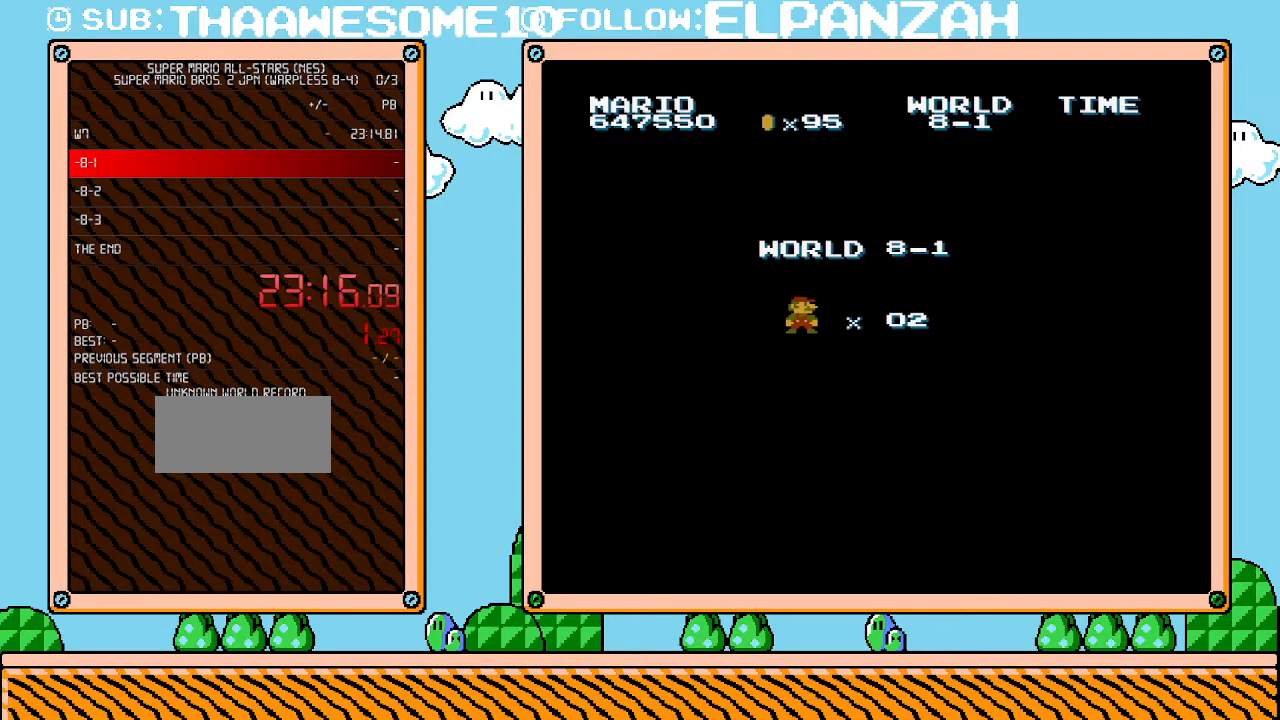
{"buttons": ["B", "DPAD_RIGHT"], "events": []}
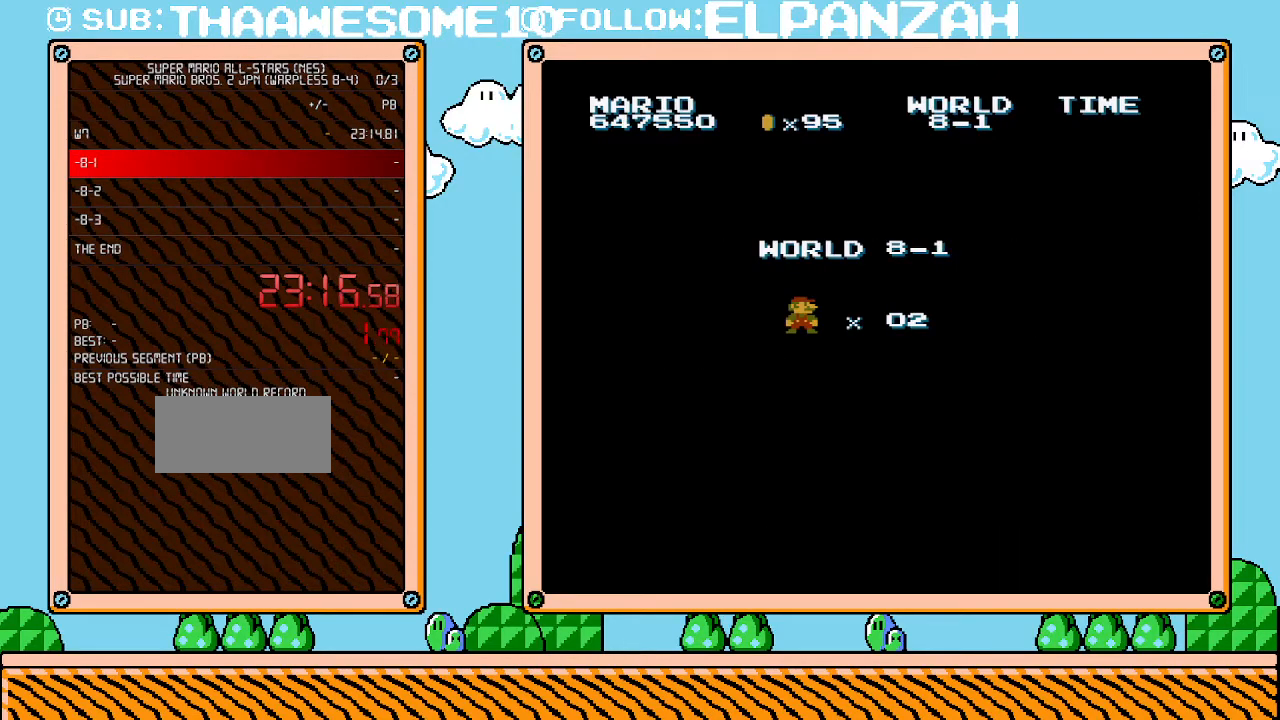
{"buttons": ["B", "DPAD_RIGHT"], "events": []}
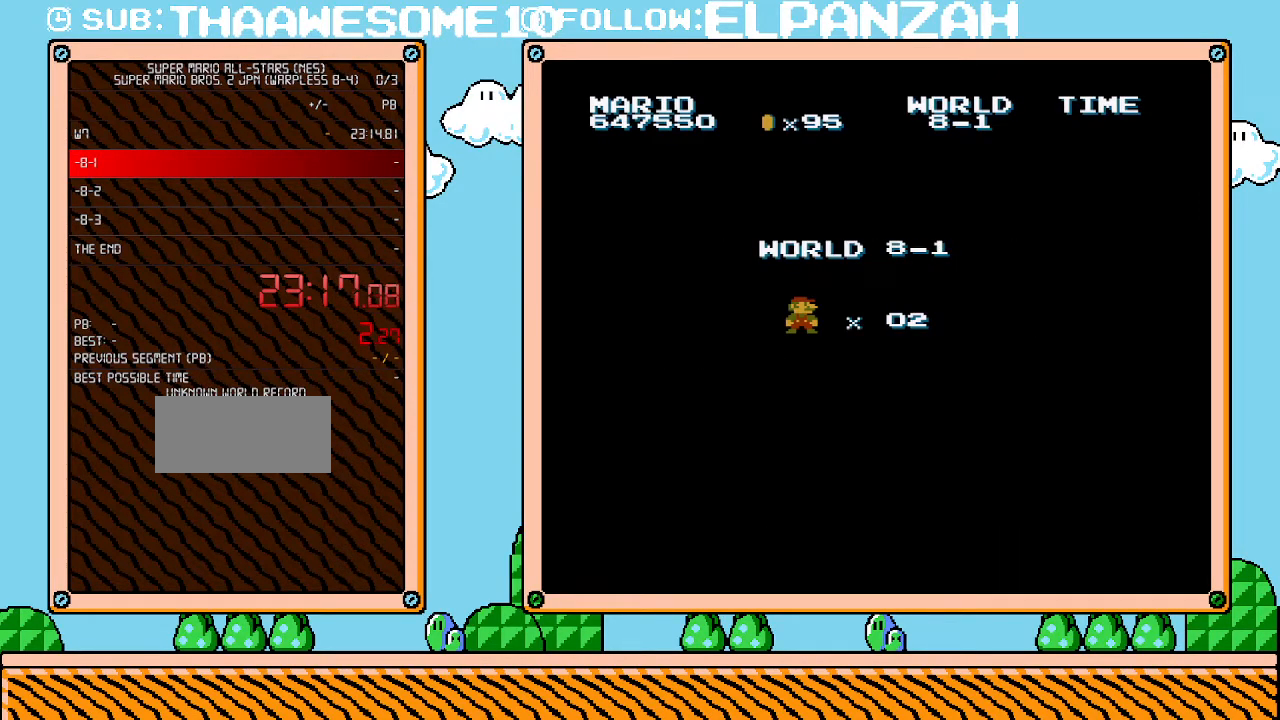
{"buttons": ["B", "DPAD_RIGHT"], "events": []}
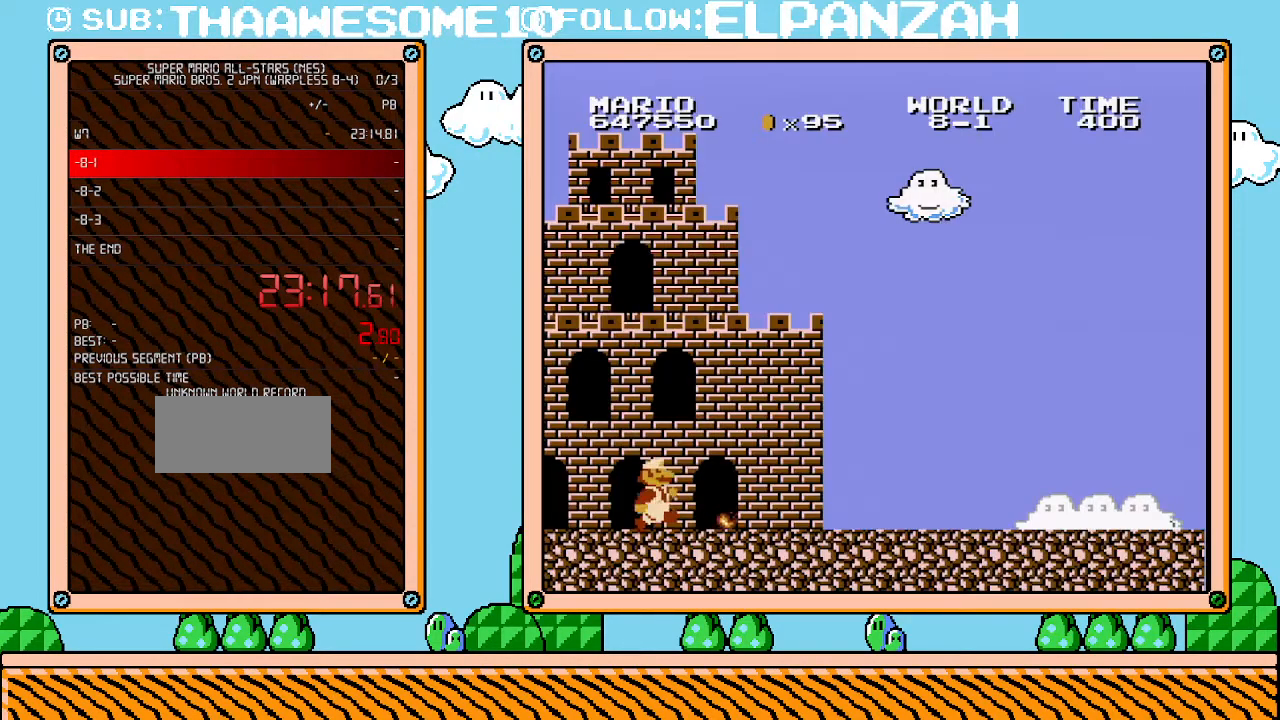
{"buttons": ["B", "DPAD_RIGHT"], "events": []}
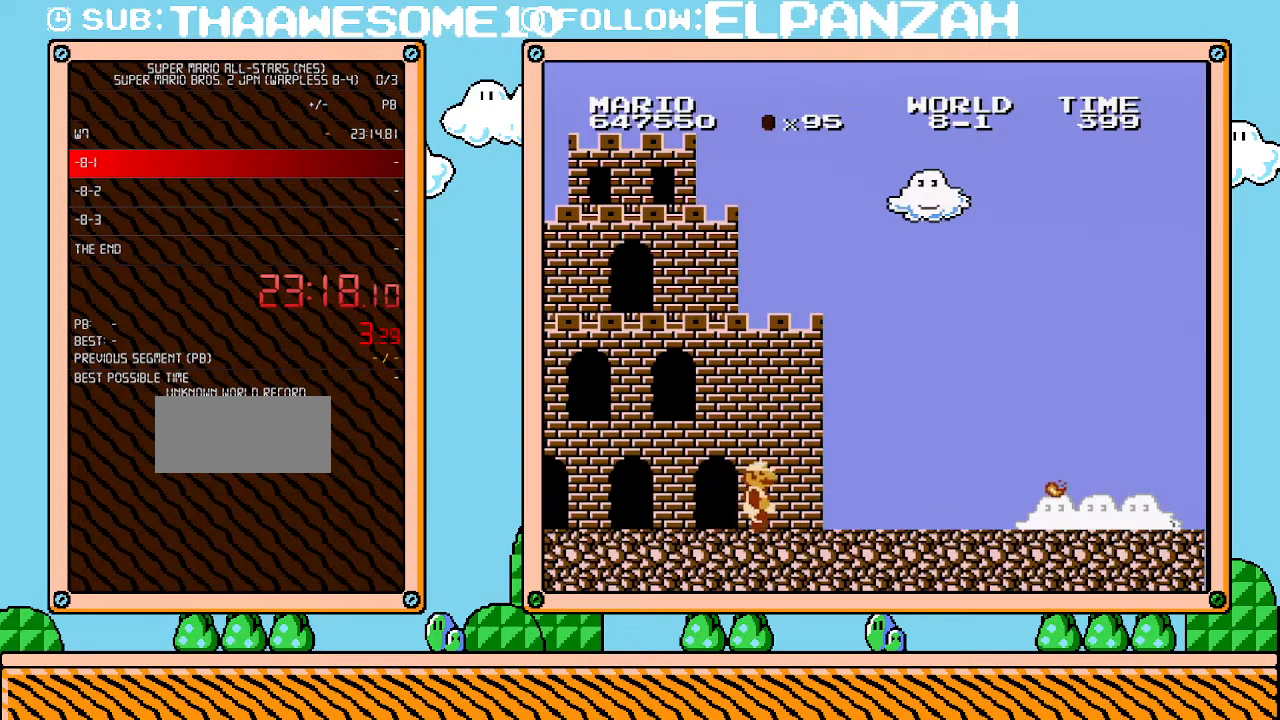
{"buttons": ["B", "DPAD_RIGHT"], "events": []}
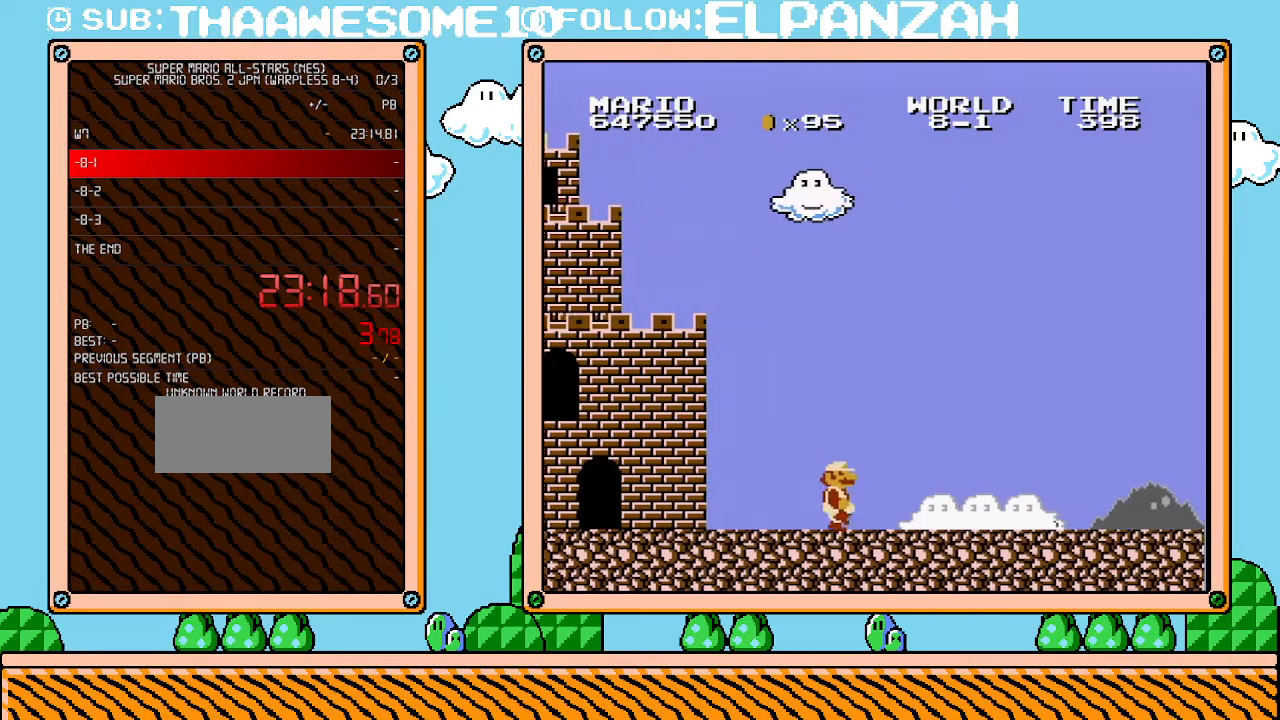
{"buttons": ["B", "DPAD_RIGHT"], "events": []}
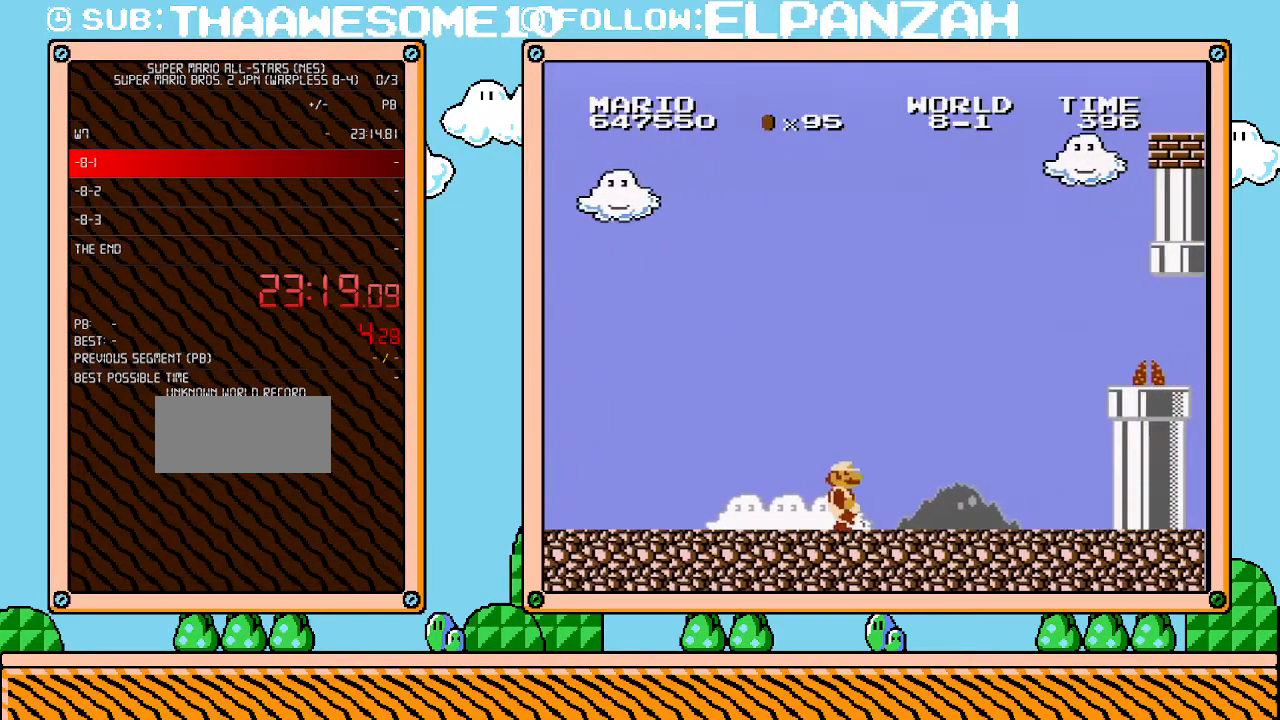
{"buttons": ["B", "DPAD_RIGHT"], "events": []}
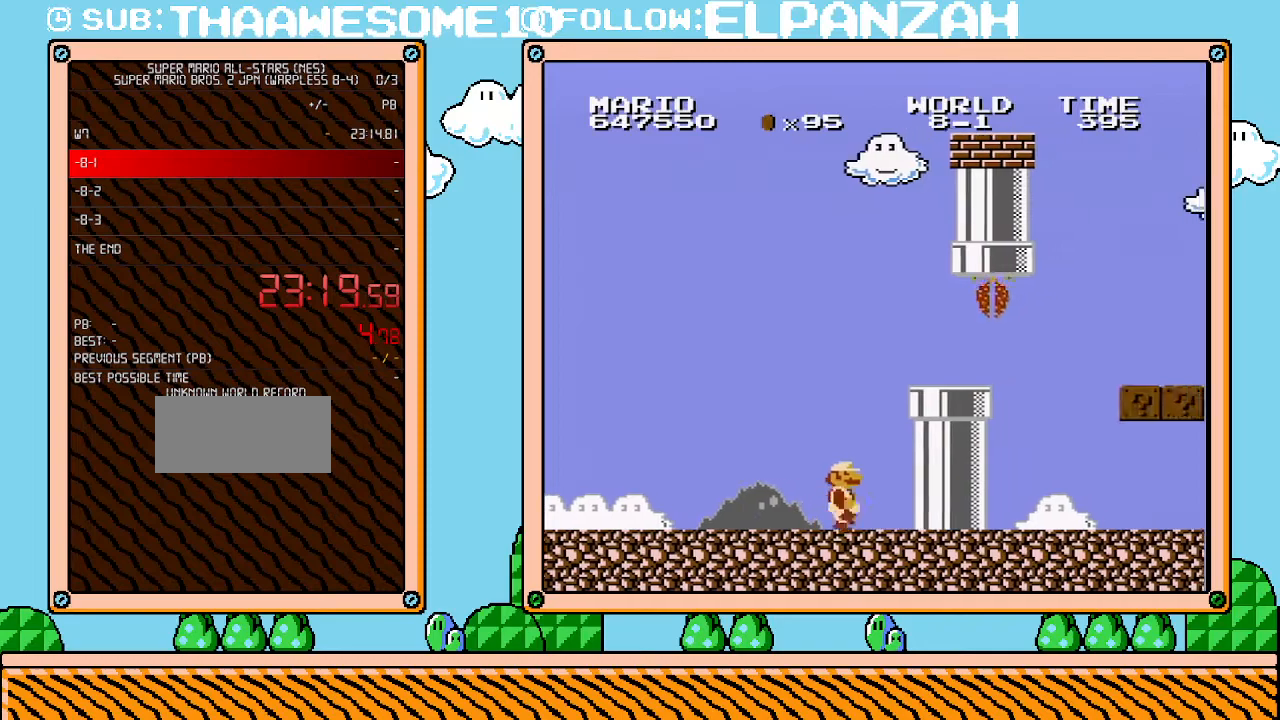
{"buttons": ["DPAD_RIGHT"], "events": [[233, "DPAD_RIGHT", "up"], [283, "A", "down"], [417, "B", "up"], [467, "DPAD_RIGHT", "down"], [500, "A", "up"]]}